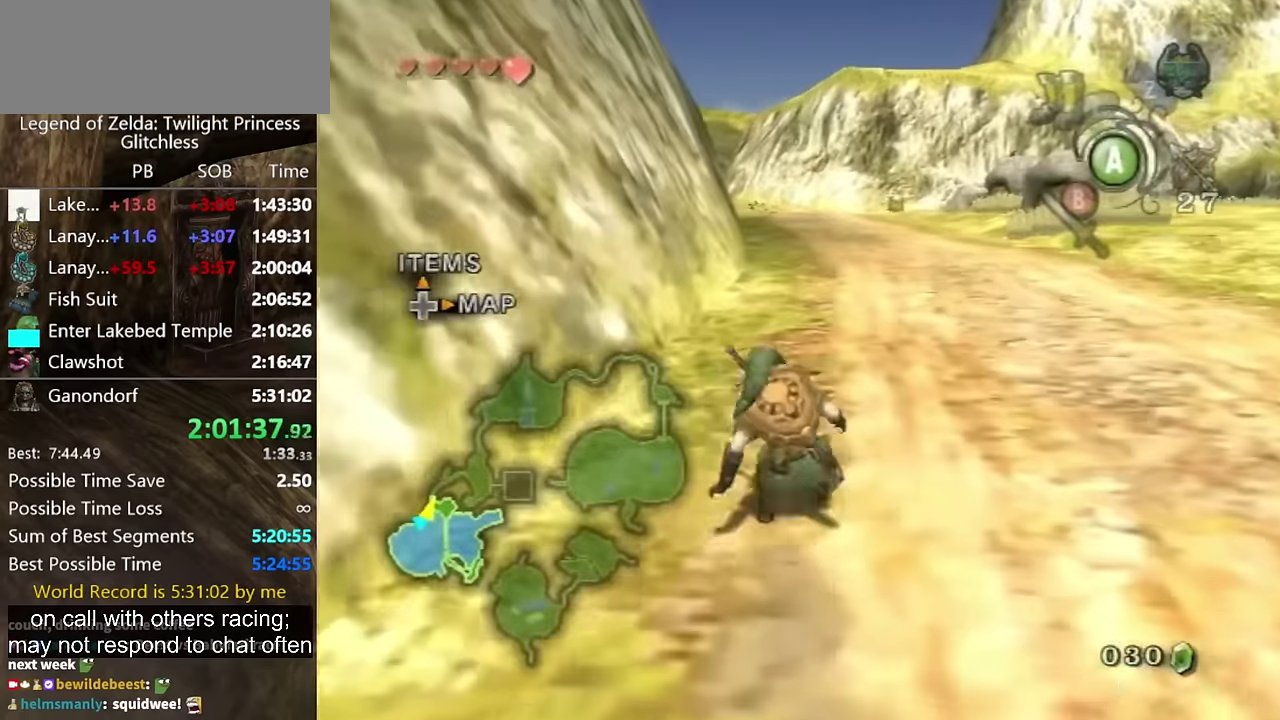
Gameplay with a controller (Nintendo layout); each line is a JSON object with the inputs held at the frame after it. "events" lists button and stick changes between this image and that frame as [ms after this image, input, new state], when the widget could be followed in between. Not read: L2 L3 R3 START.
{"buttons": [], "left_stick": "up", "right_stick": "center", "events": [[267, "A", "down"], [334, "A", "up"]]}
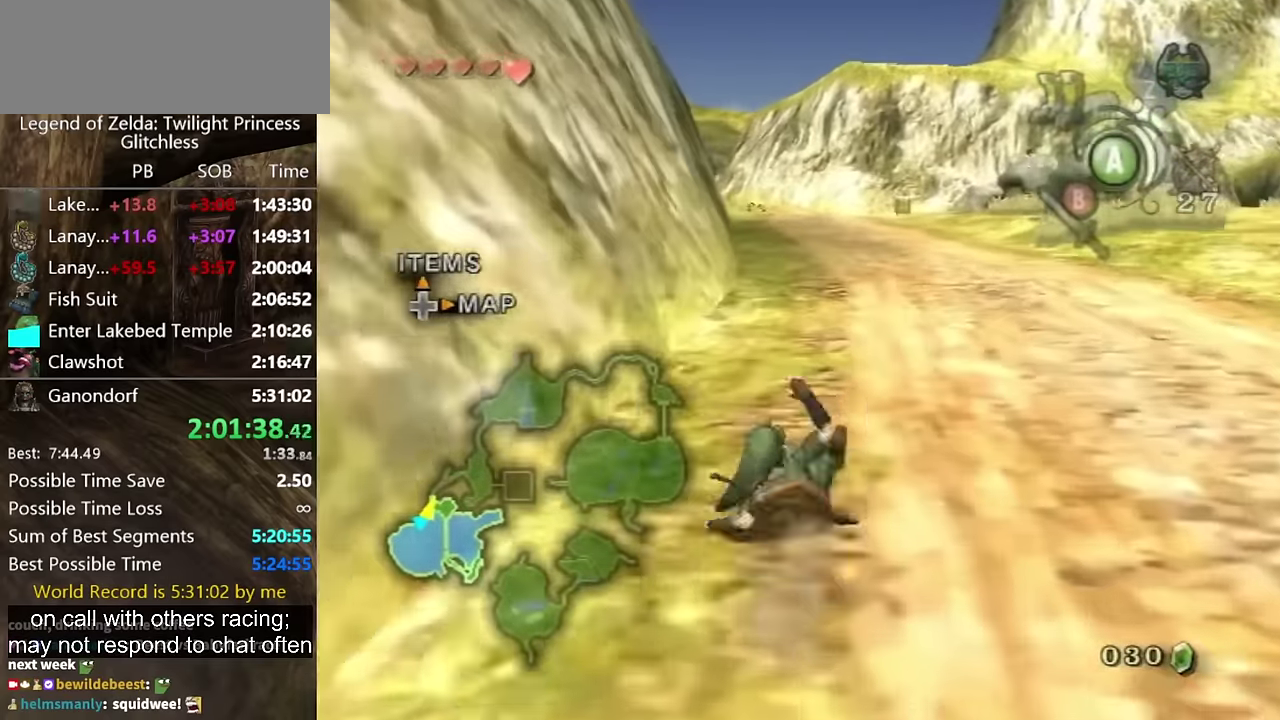
{"buttons": [], "left_stick": "up", "right_stick": "center", "events": [[434, "A", "down"], [500, "A", "up"]]}
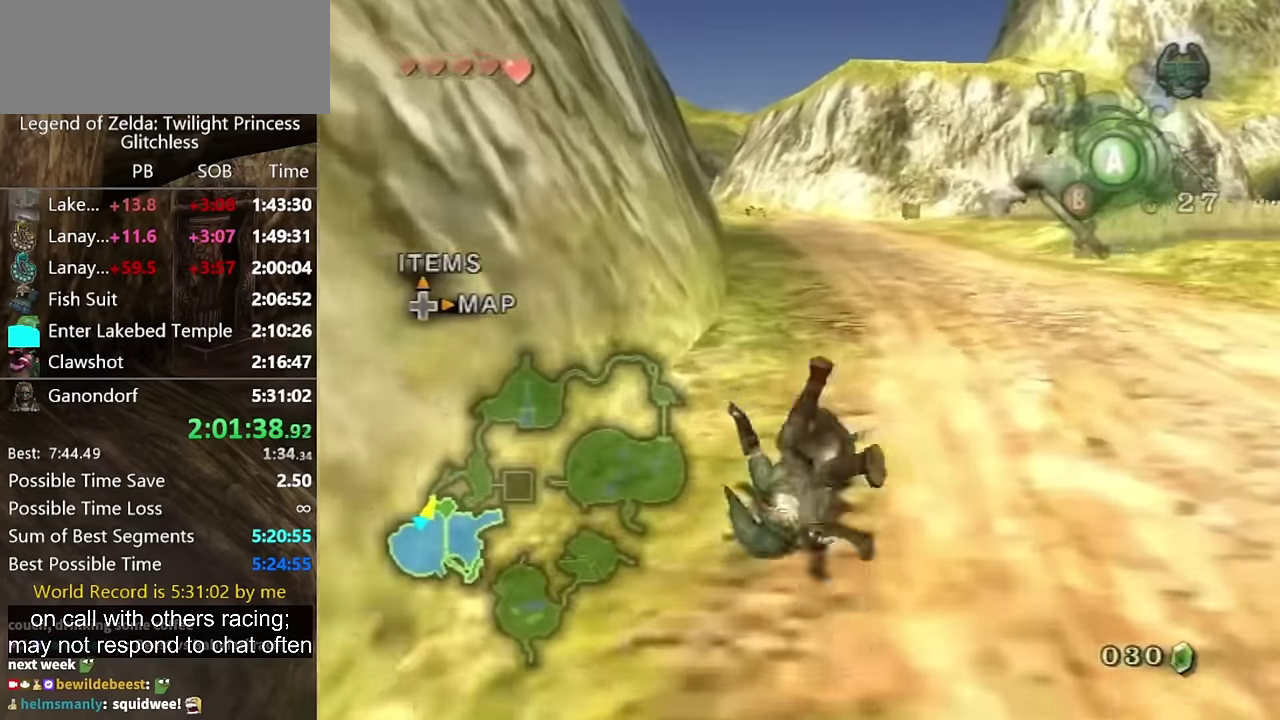
{"buttons": ["A"], "left_stick": "up", "right_stick": "center", "events": [[467, "A", "down"]]}
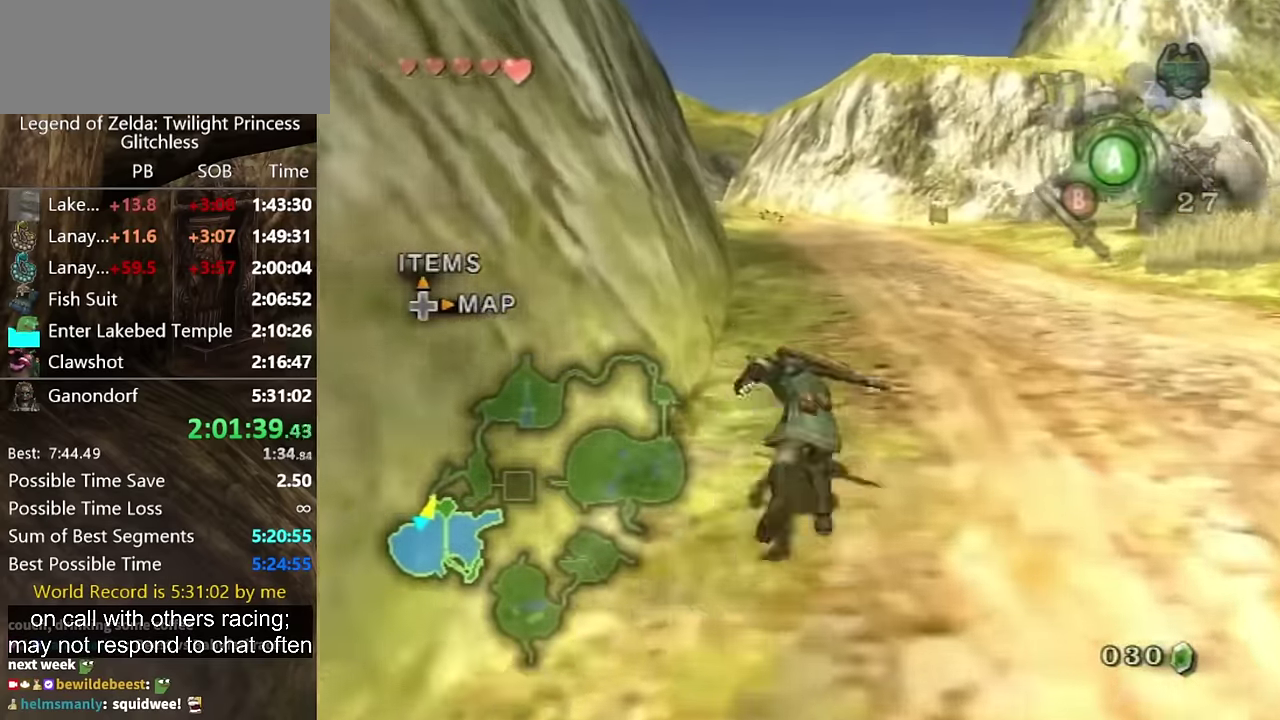
{"buttons": [], "left_stick": "up", "right_stick": "center", "events": [[34, "A", "up"], [100, "A", "down"], [167, "A", "up"]]}
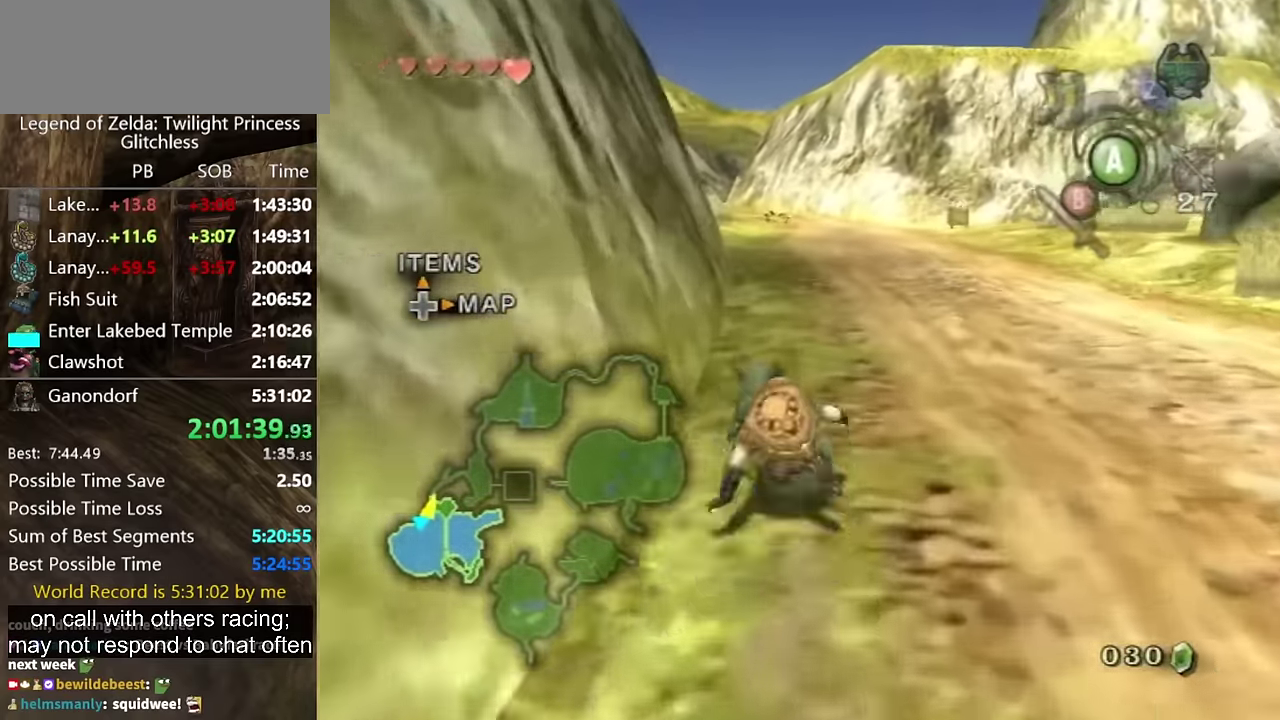
{"buttons": [], "left_stick": "up", "right_stick": "center", "events": [[134, "A", "down"], [200, "A", "up"], [267, "A", "down"], [334, "A", "up"]]}
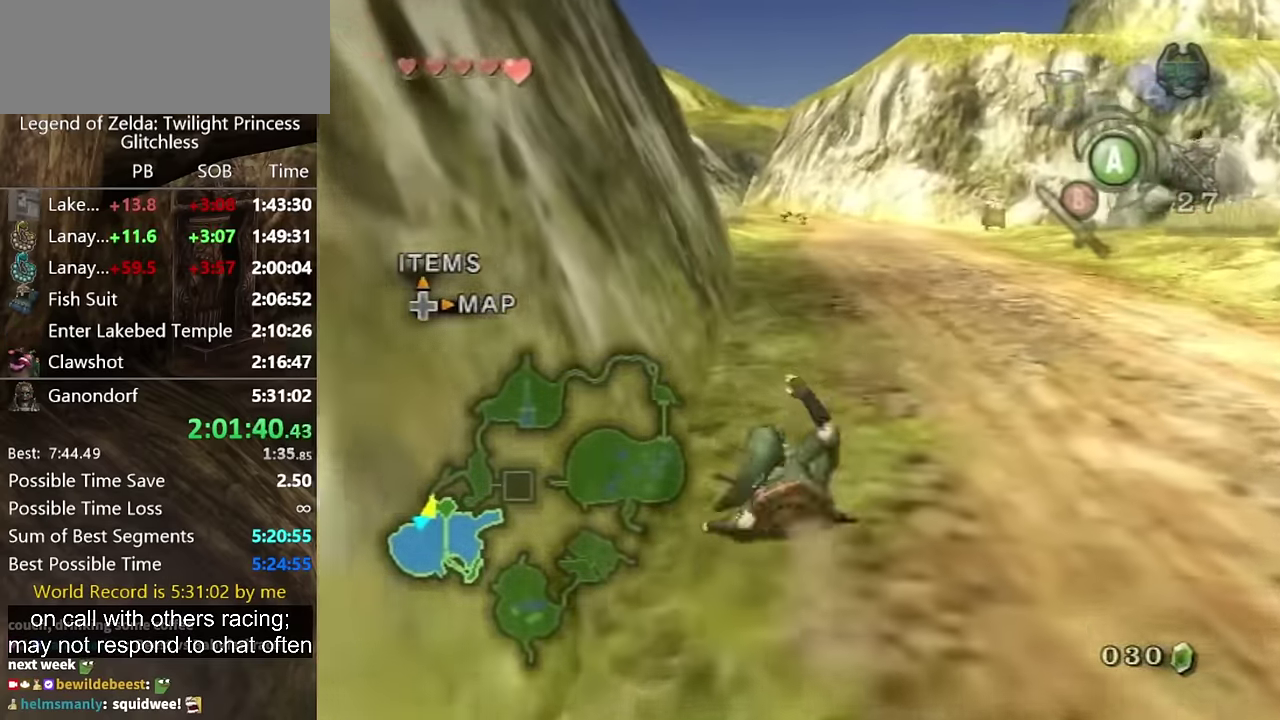
{"buttons": [], "left_stick": "up", "right_stick": "center", "events": [[300, "A", "down"], [367, "A", "up"], [434, "A", "down"], [500, "A", "up"]]}
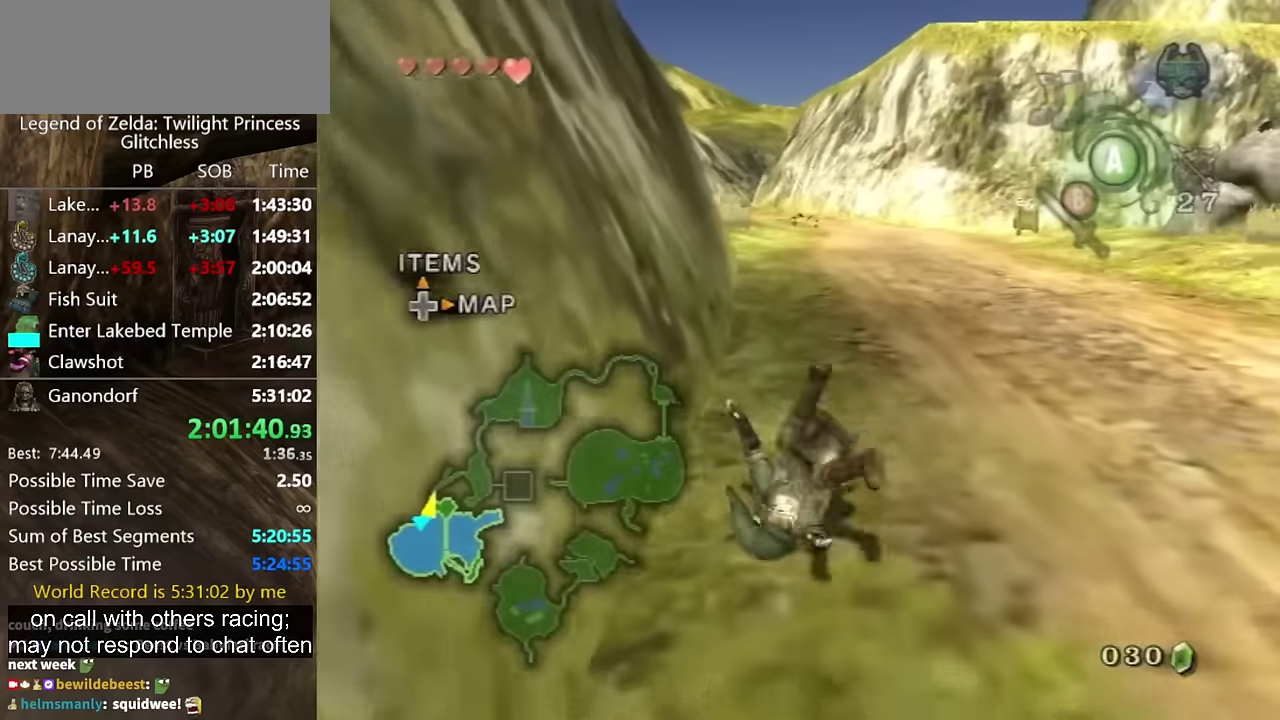
{"buttons": ["A"], "left_stick": "up", "right_stick": "center", "events": [[500, "A", "down"]]}
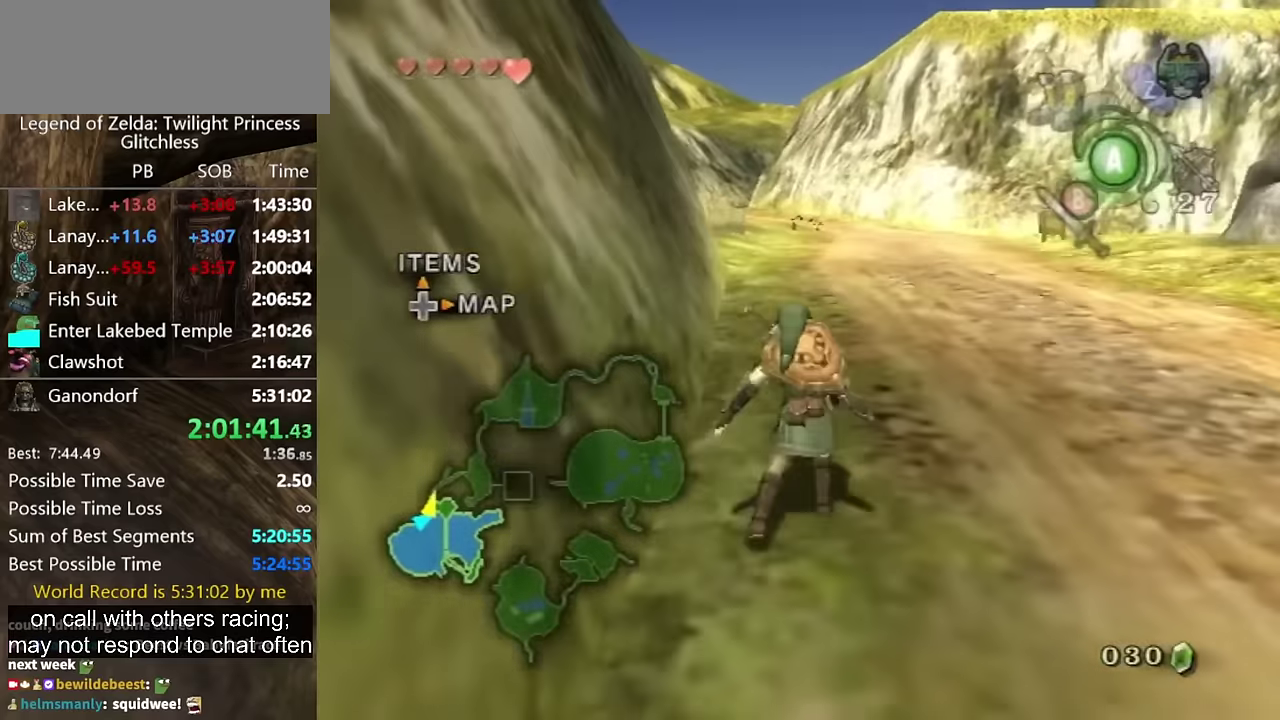
{"buttons": [], "left_stick": "up", "right_stick": "center", "events": [[67, "A", "up"]]}
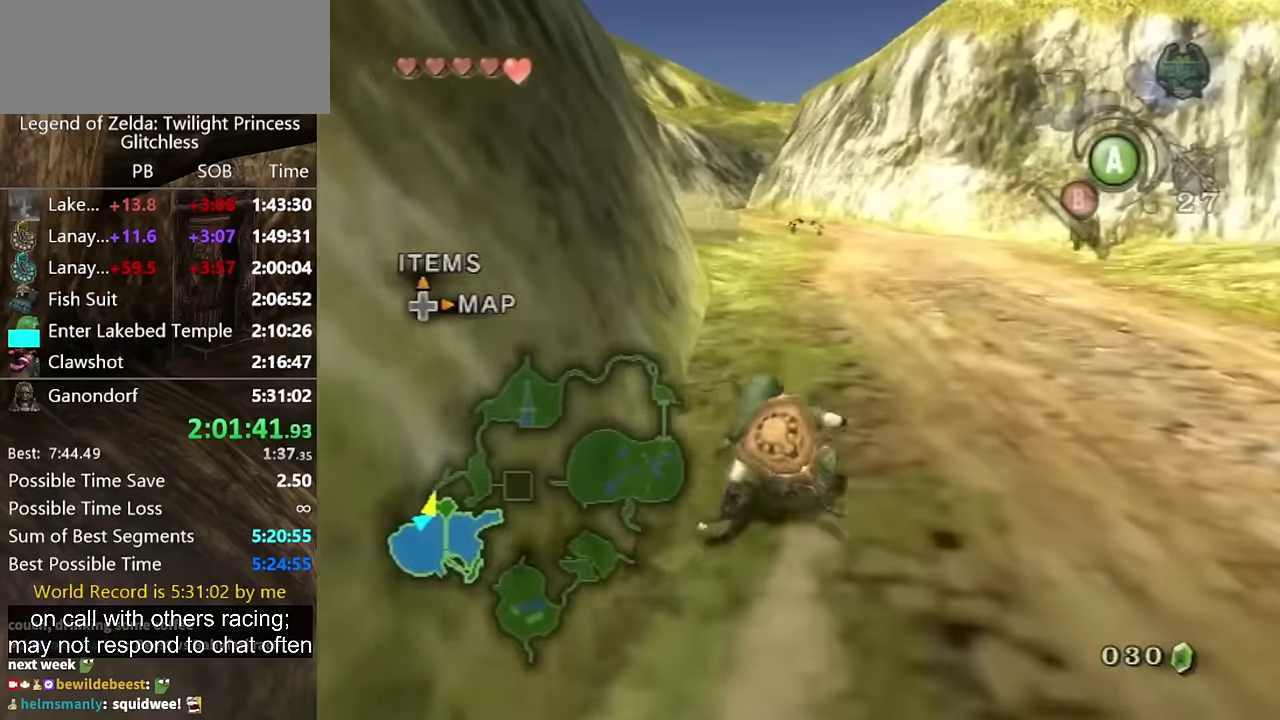
{"buttons": [], "left_stick": "up", "right_stick": "center", "events": [[167, "A", "down"], [234, "A", "up"], [300, "A", "down"], [367, "A", "up"]]}
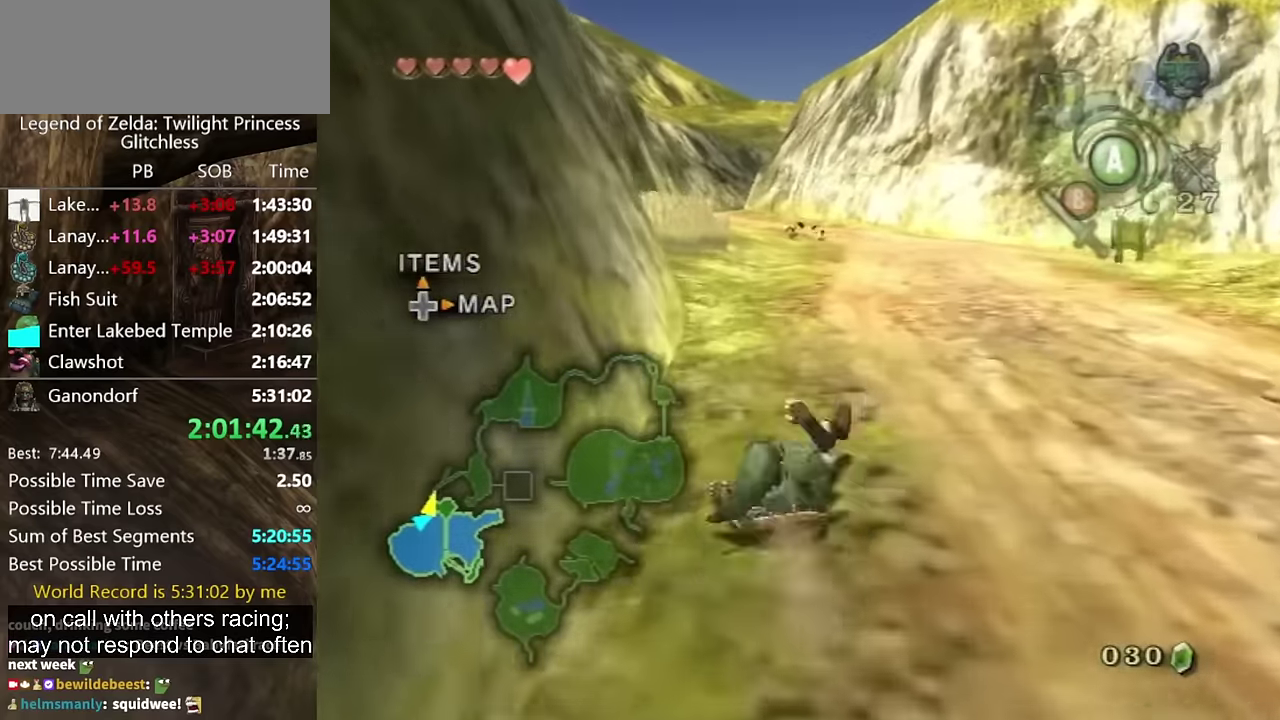
{"buttons": ["A"], "left_stick": "up", "right_stick": "center", "events": [[367, "A", "down"], [400, "A", "up"], [500, "A", "down"]]}
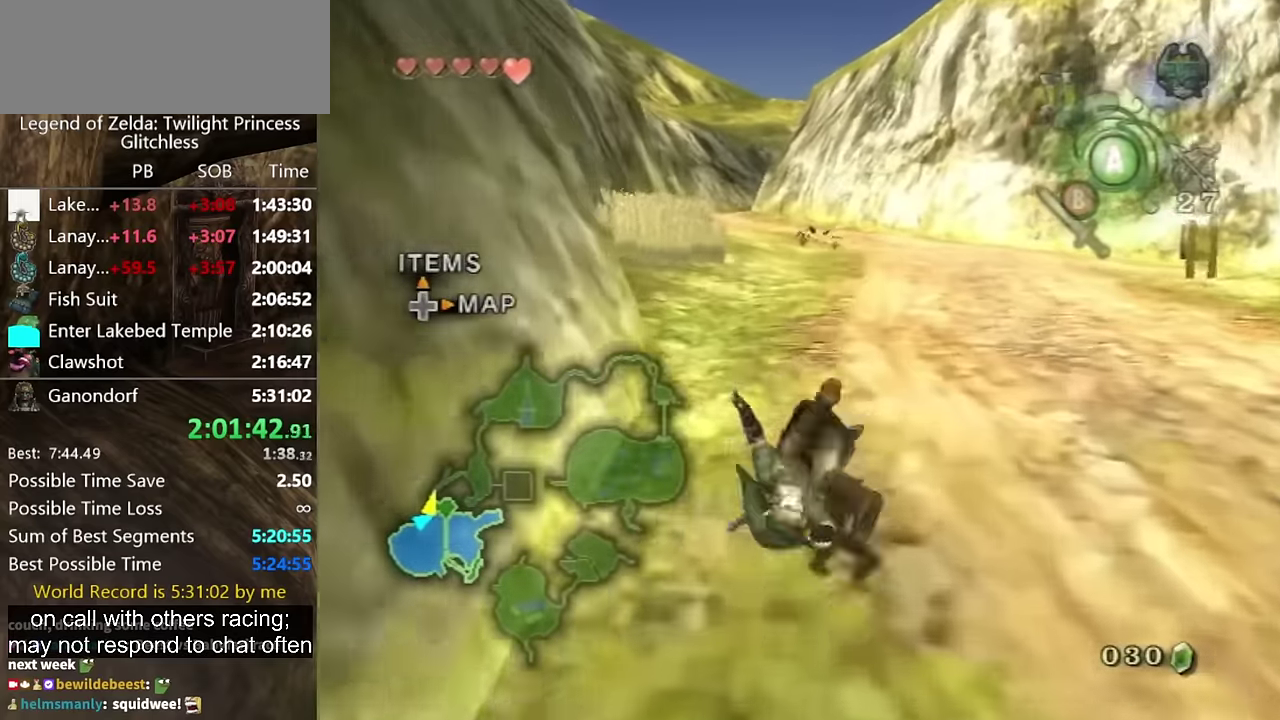
{"buttons": [], "left_stick": "up", "right_stick": "center", "events": [[34, "A", "up"]]}